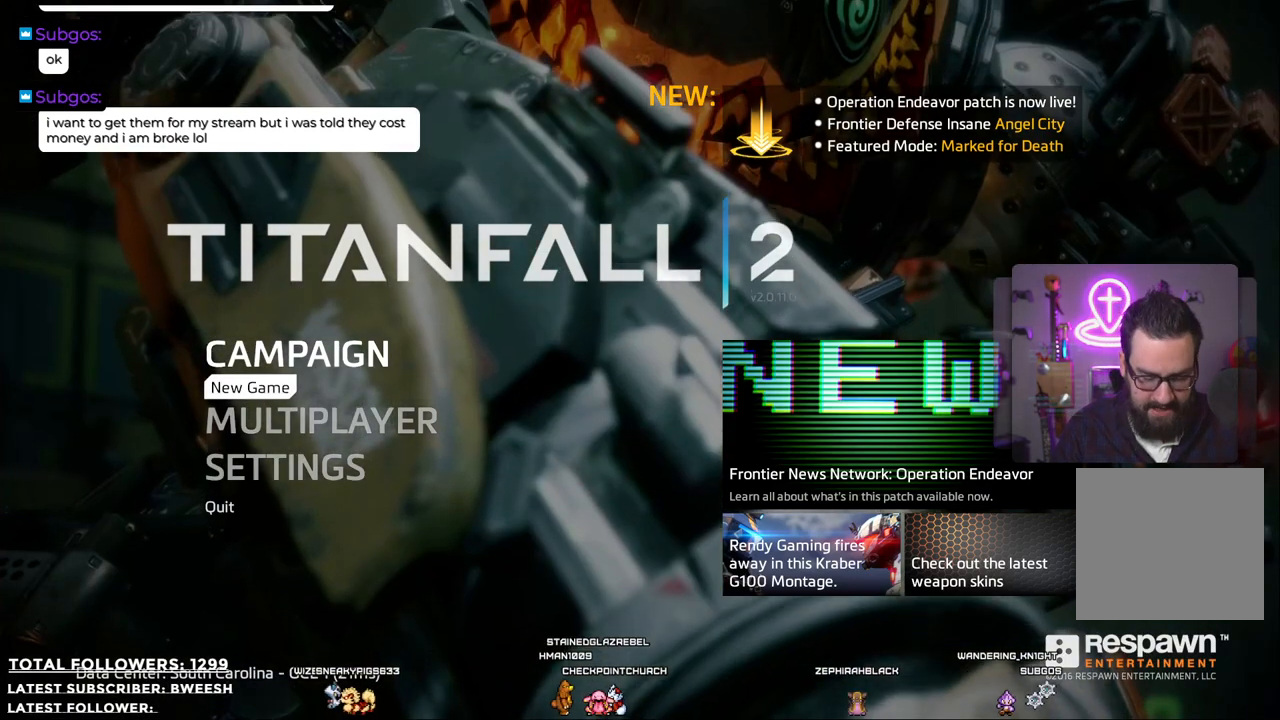
Gameplay with a controller (Xbox layout); each line is a JSON object with the inputs held at the frame after it. "events" lists button and stick changes between this image and that frame as [ms after this image, input, new state], when the widget could be followed in between.
{"buttons": ["DPAD_DOWN"], "left_stick": "center", "right_stick": "center", "events": [[351, "DPAD_DOWN", "down"]]}
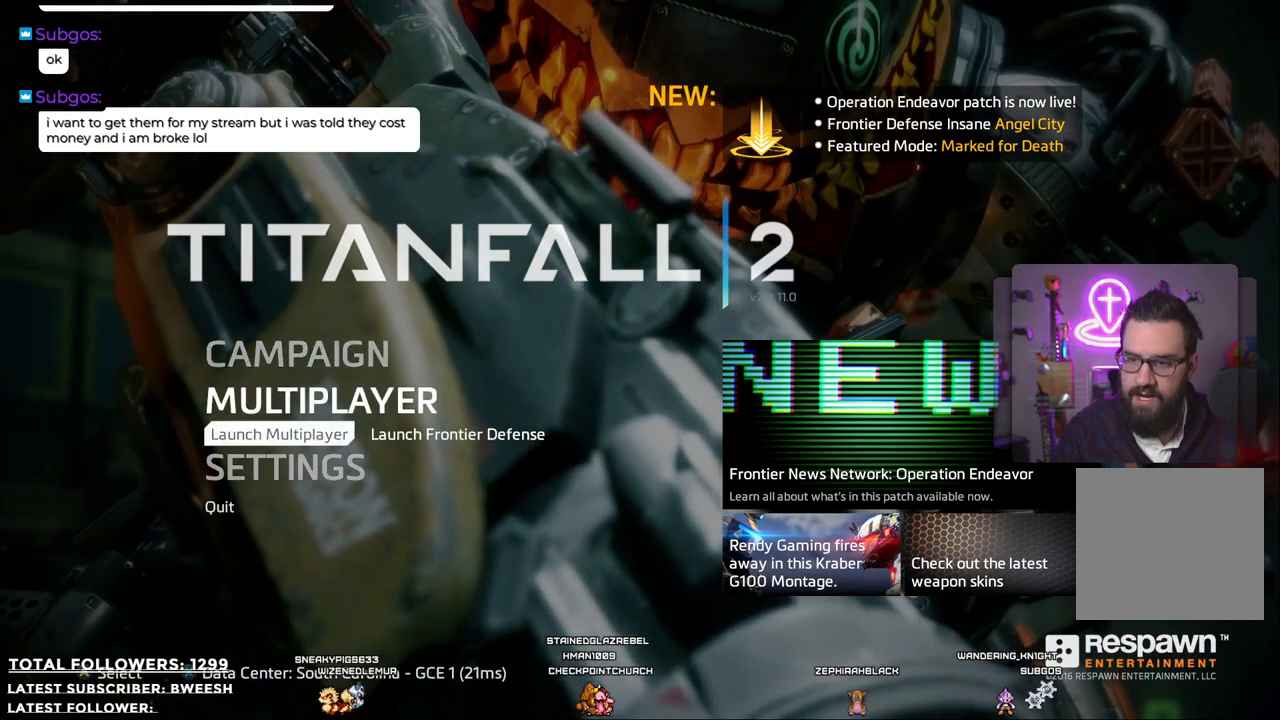
{"buttons": [], "left_stick": "center", "right_stick": "center", "events": [[34, "DPAD_DOWN", "up"], [334, "DPAD_UP", "down"], [384, "DPAD_UP", "up"]]}
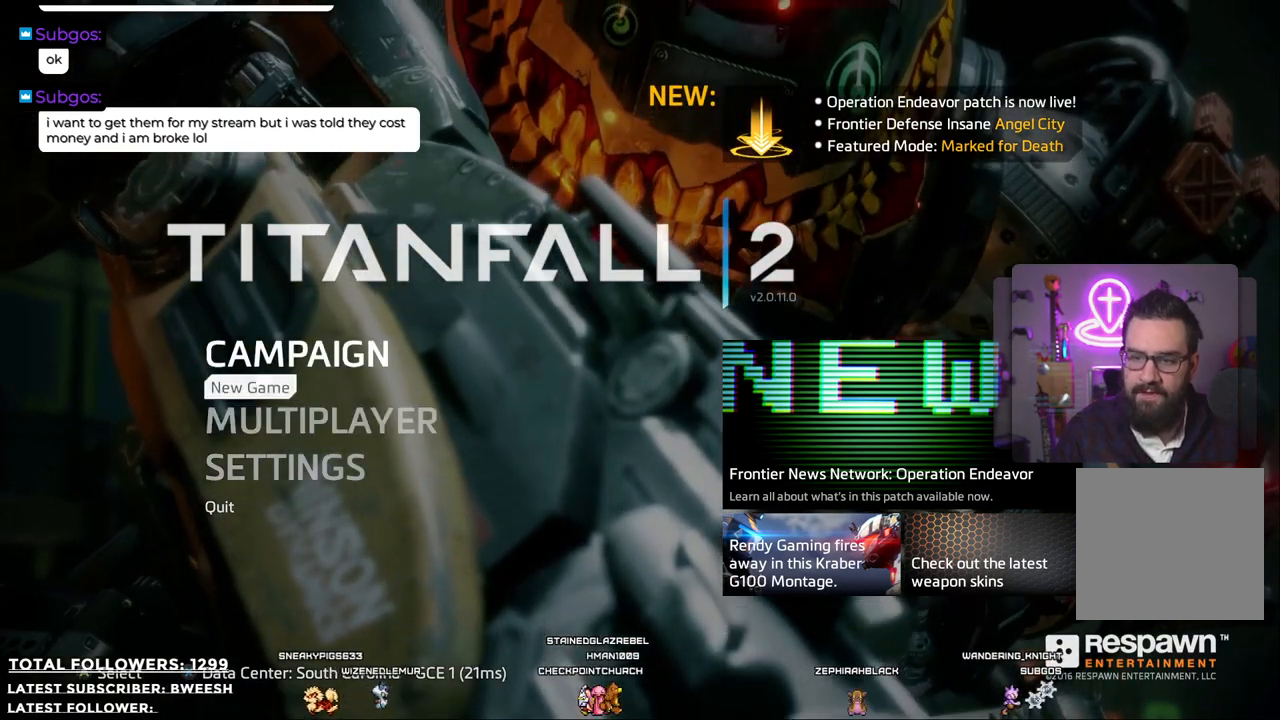
{"buttons": ["DPAD_DOWN"], "left_stick": "center", "right_stick": "center", "events": [[418, "DPAD_DOWN", "down"]]}
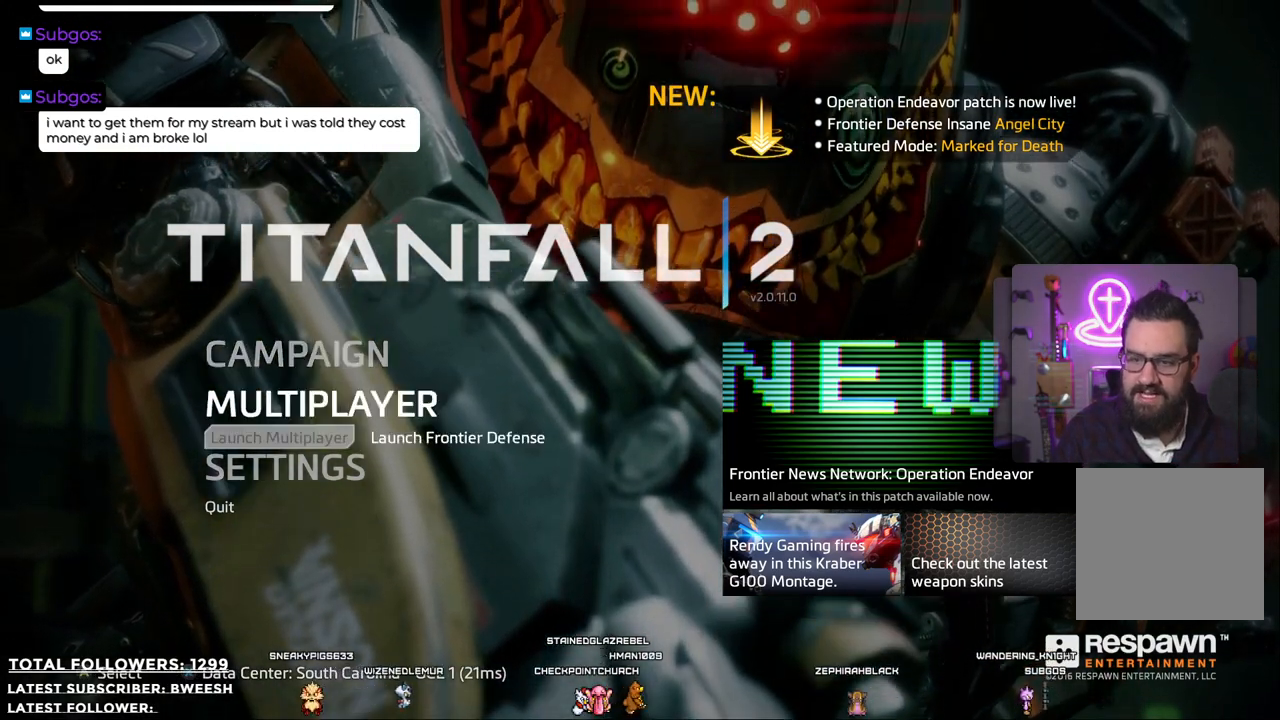
{"buttons": [], "left_stick": "center", "right_stick": "center", "events": [[83, "DPAD_DOWN", "up"]]}
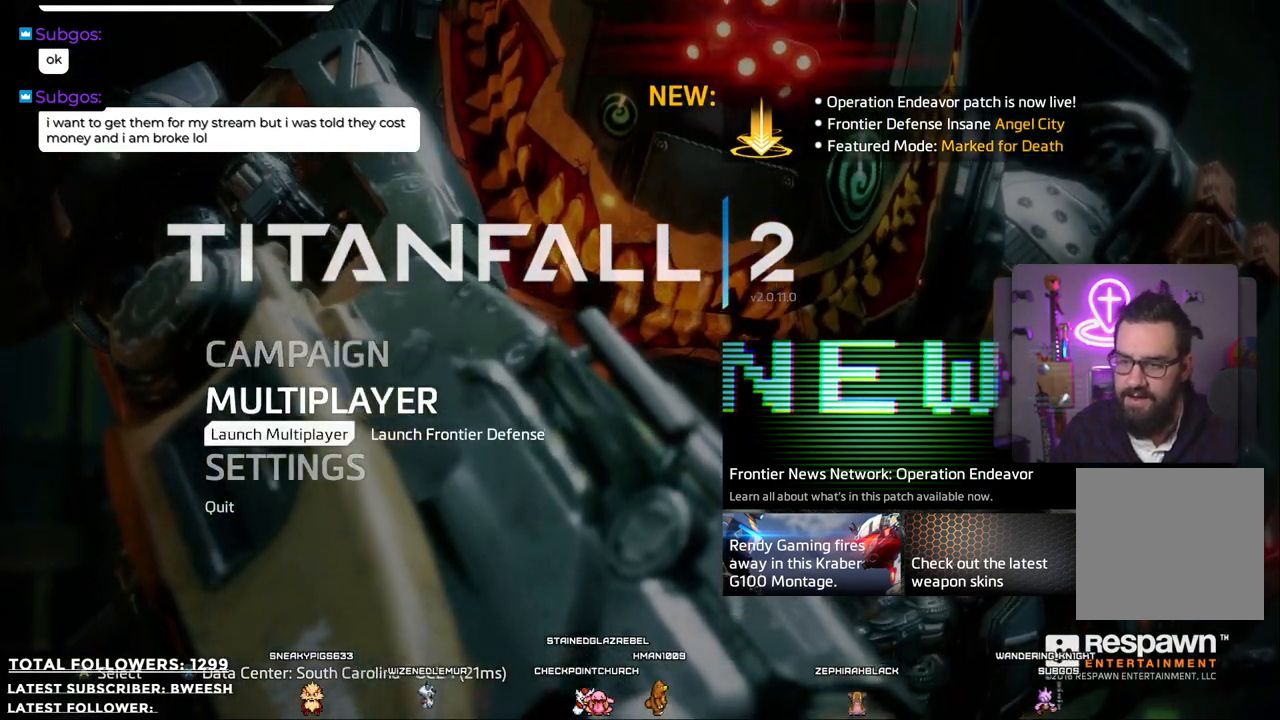
{"buttons": ["DPAD_DOWN"], "left_stick": "center", "right_stick": "center", "events": [[34, "DPAD_DOWN", "down"], [151, "DPAD_DOWN", "up"], [334, "DPAD_DOWN", "down"]]}
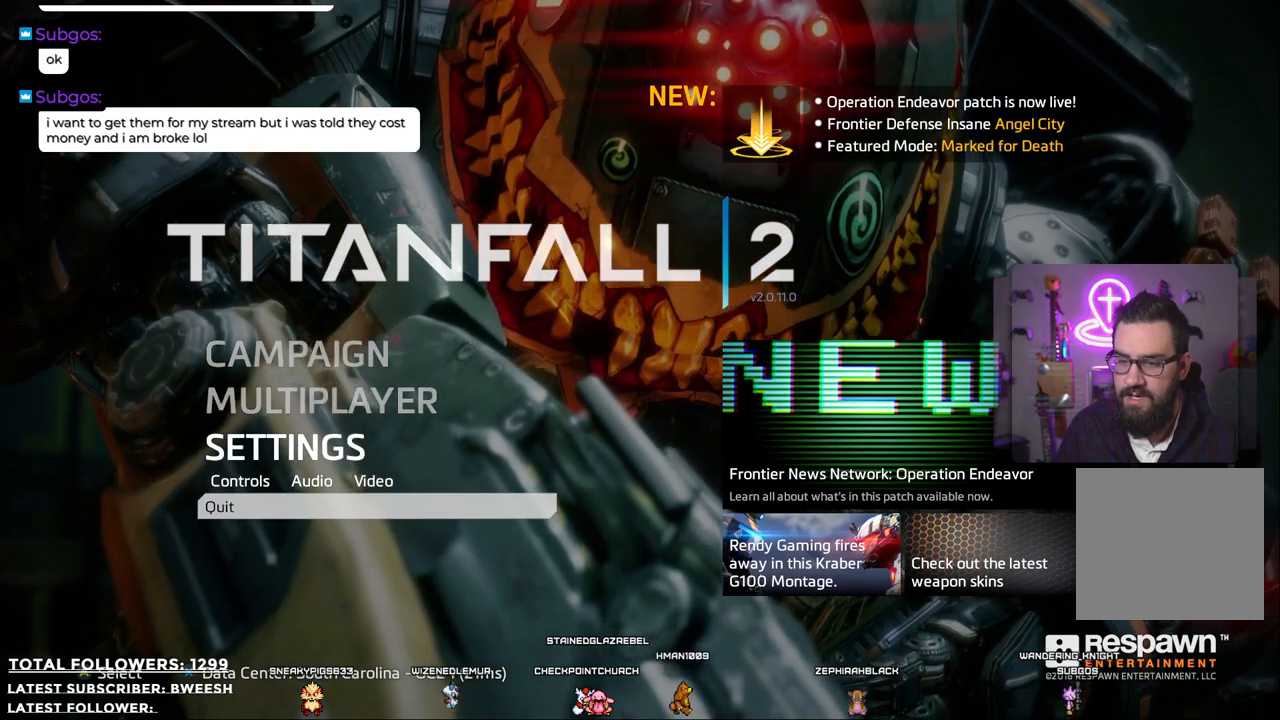
{"buttons": [], "left_stick": "center", "right_stick": "center", "events": [[17, "DPAD_DOWN", "up"], [334, "DPAD_UP", "down"], [485, "DPAD_UP", "up"]]}
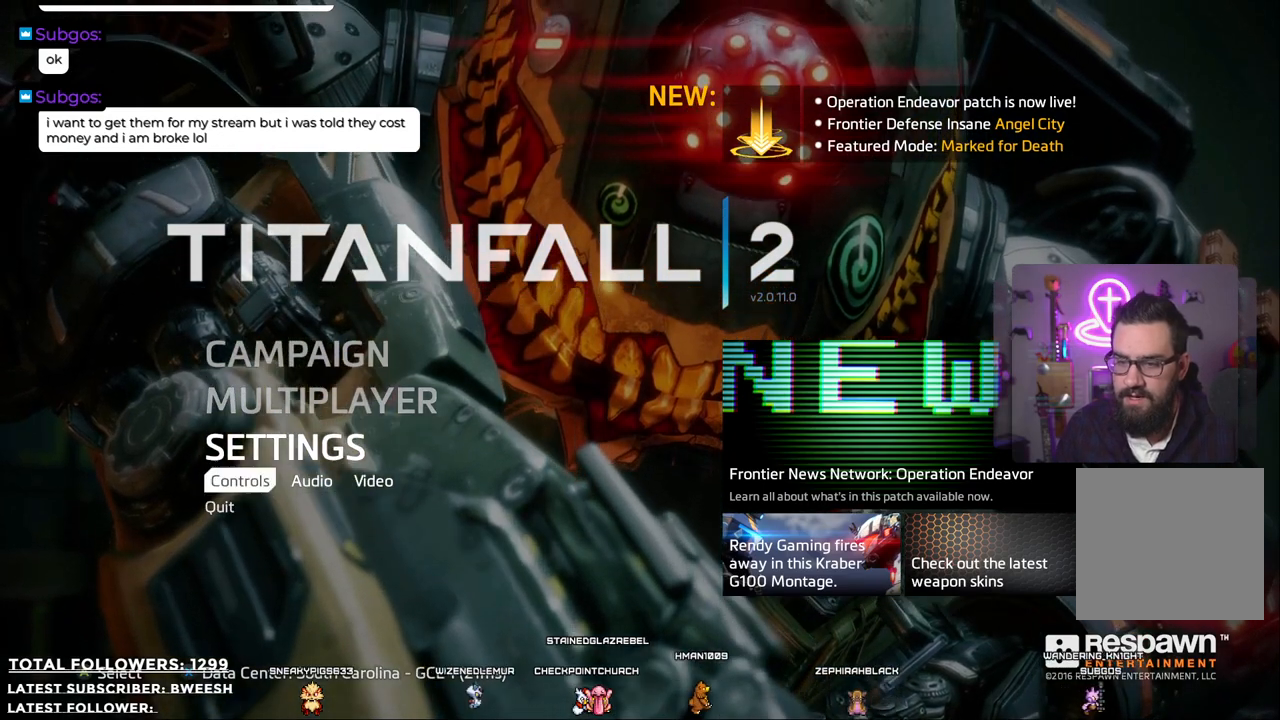
{"buttons": [], "left_stick": "center", "right_stick": "center", "events": [[151, "DPAD_RIGHT", "down"], [251, "DPAD_RIGHT", "up"]]}
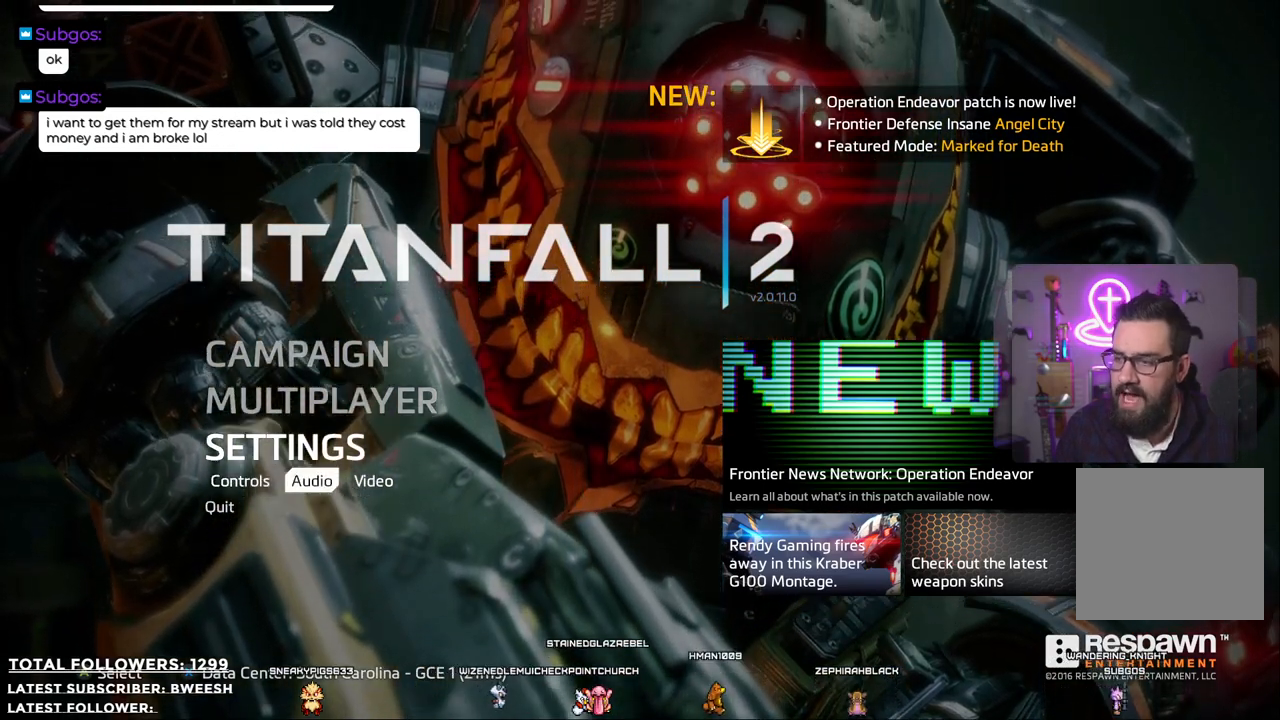
{"buttons": ["DPAD_DOWN"], "left_stick": "center", "right_stick": "center", "events": [[167, "DPAD_LEFT", "down"], [284, "DPAD_LEFT", "up"], [468, "DPAD_DOWN", "down"]]}
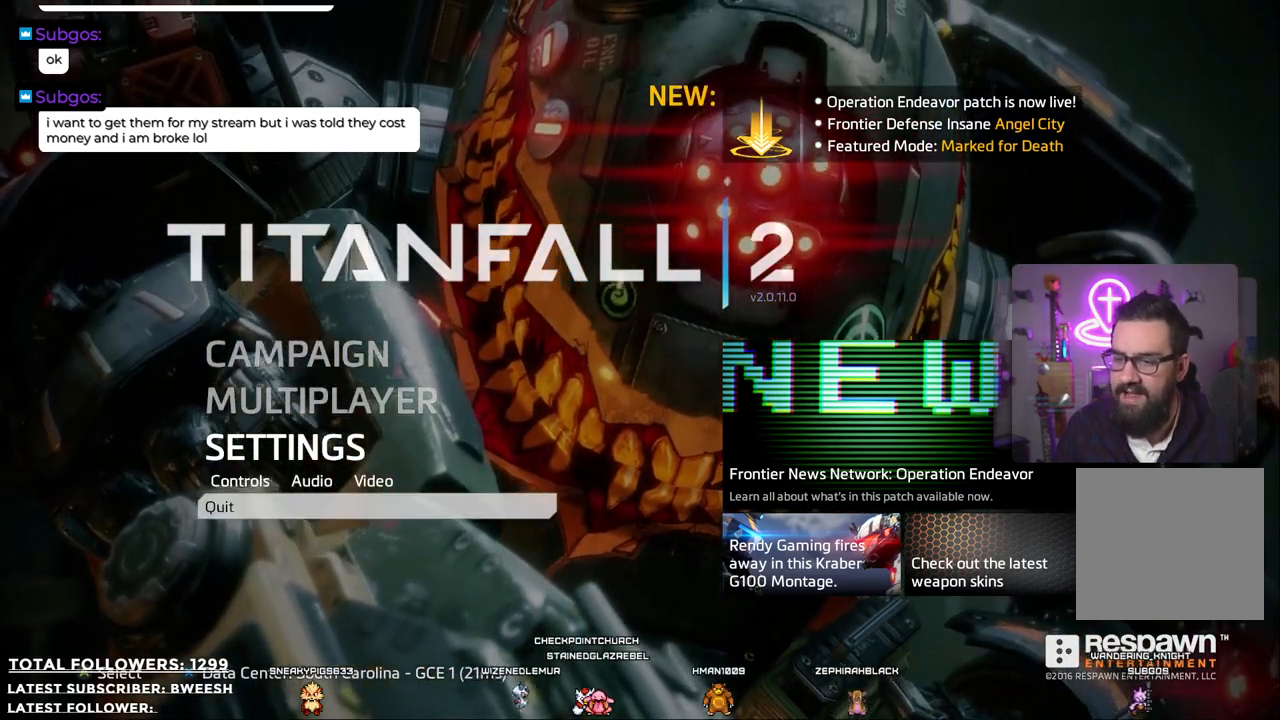
{"buttons": ["DPAD_UP"], "left_stick": "center", "right_stick": "center", "events": [[84, "DPAD_DOWN", "up"], [301, "DPAD_UP", "down"], [368, "DPAD_UP", "up"], [484, "DPAD_UP", "down"]]}
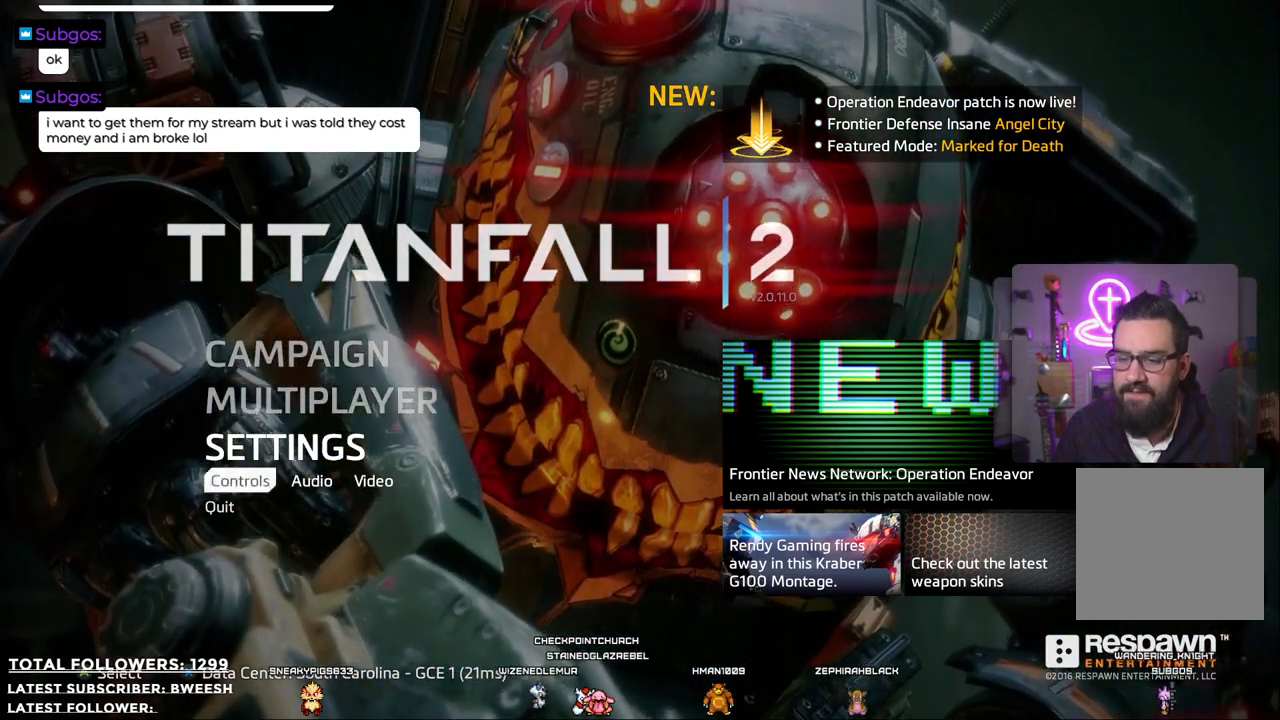
{"buttons": ["DPAD_UP"], "left_stick": "center", "right_stick": "center", "events": [[67, "DPAD_UP", "up"], [401, "DPAD_UP", "down"]]}
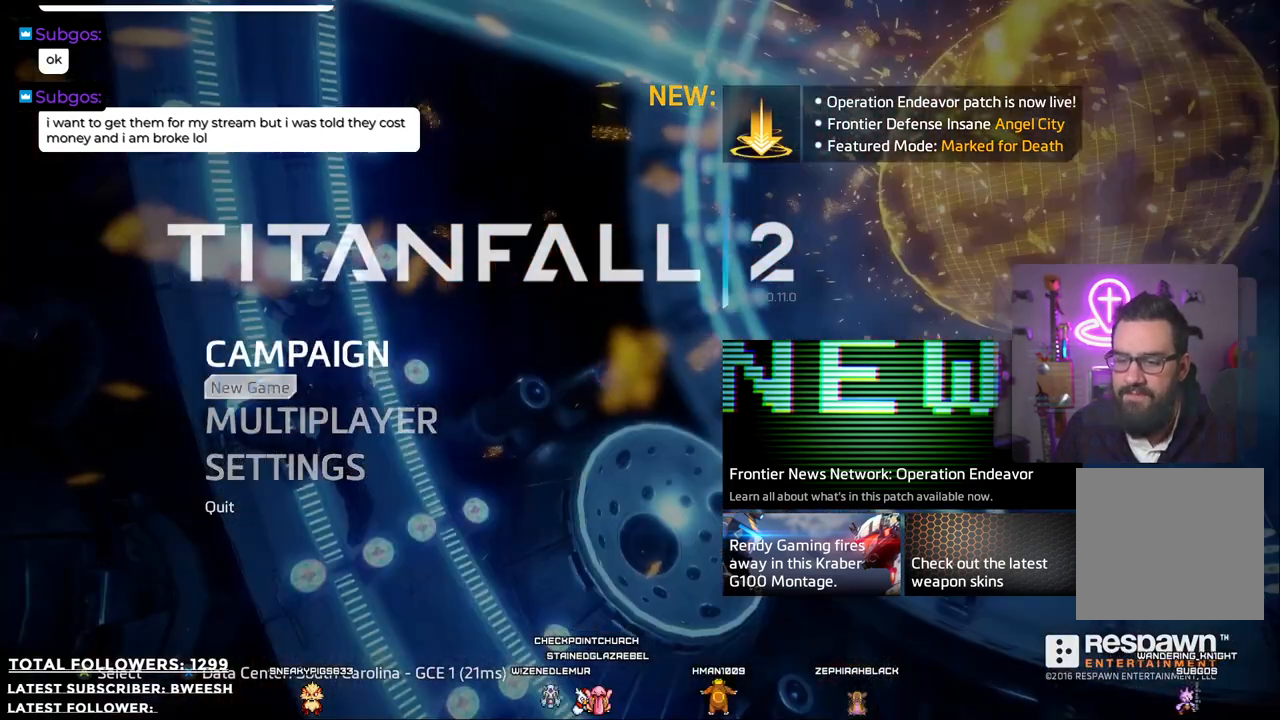
{"buttons": [], "left_stick": "center", "right_stick": "center", "events": [[50, "DPAD_UP", "up"]]}
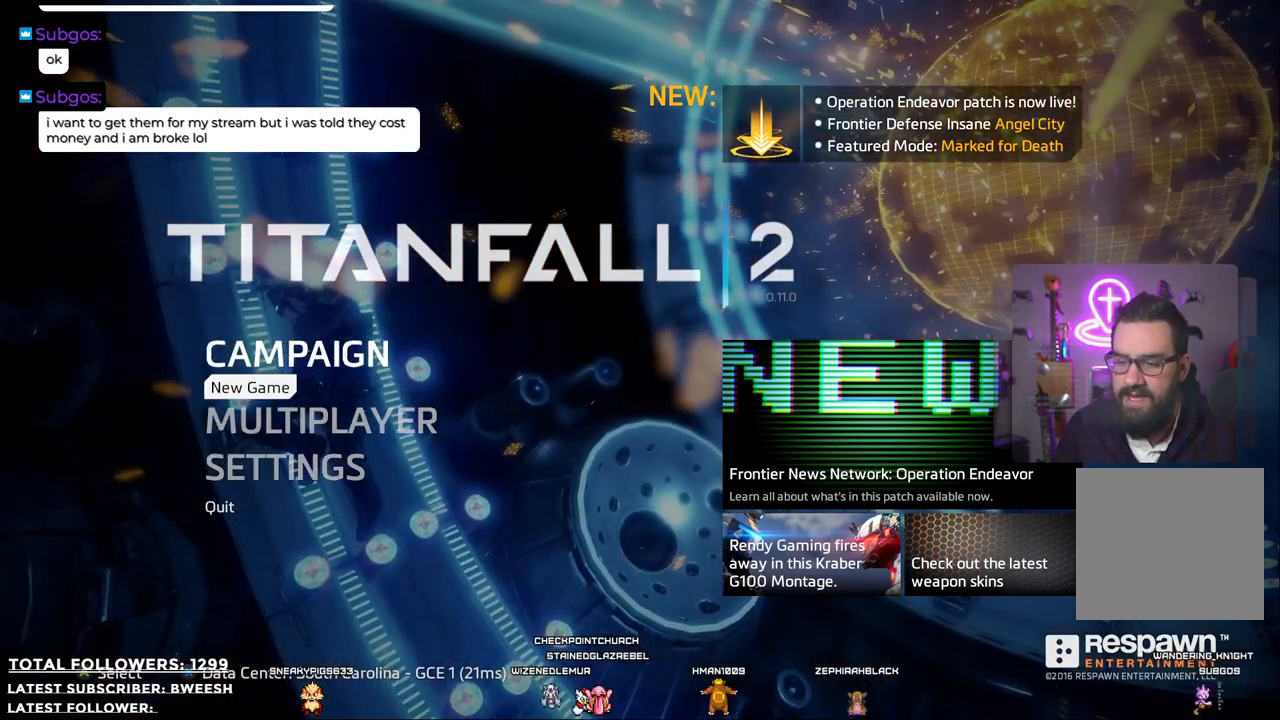
{"buttons": [], "left_stick": "center", "right_stick": "center", "events": []}
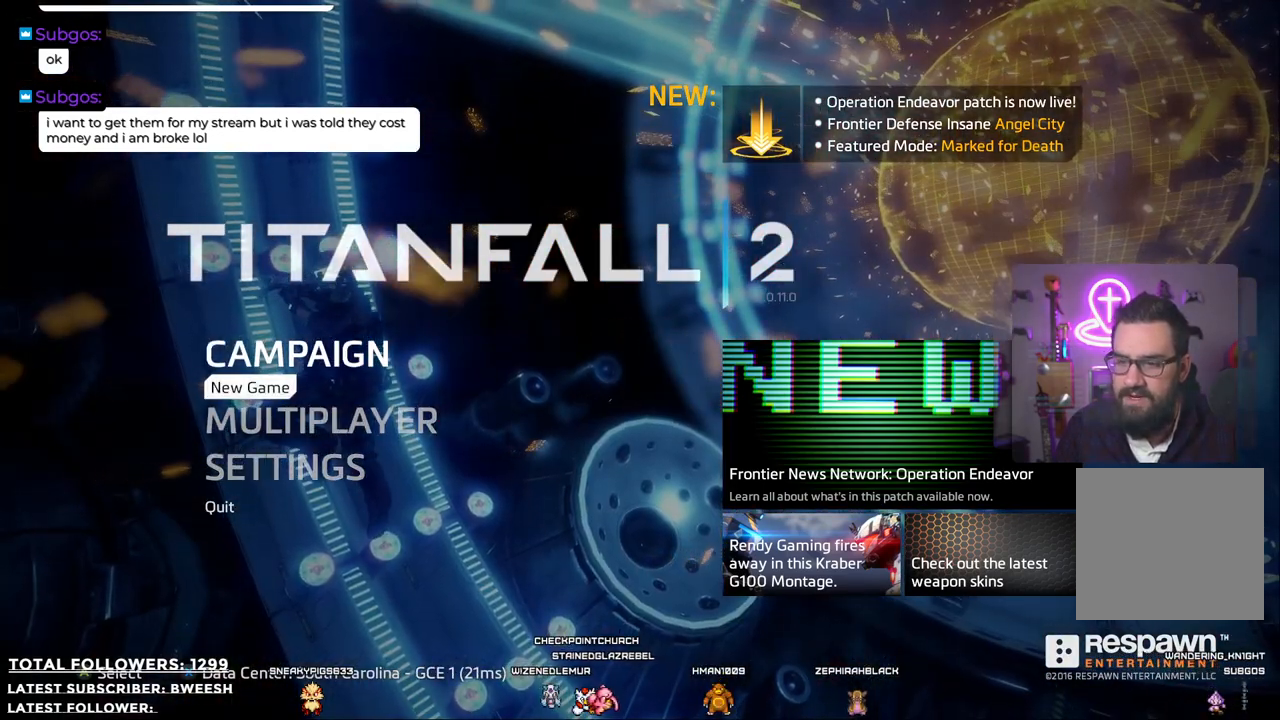
{"buttons": [], "left_stick": "center", "right_stick": "center", "events": [[100, "DPAD_UP", "down"], [184, "DPAD_UP", "up"]]}
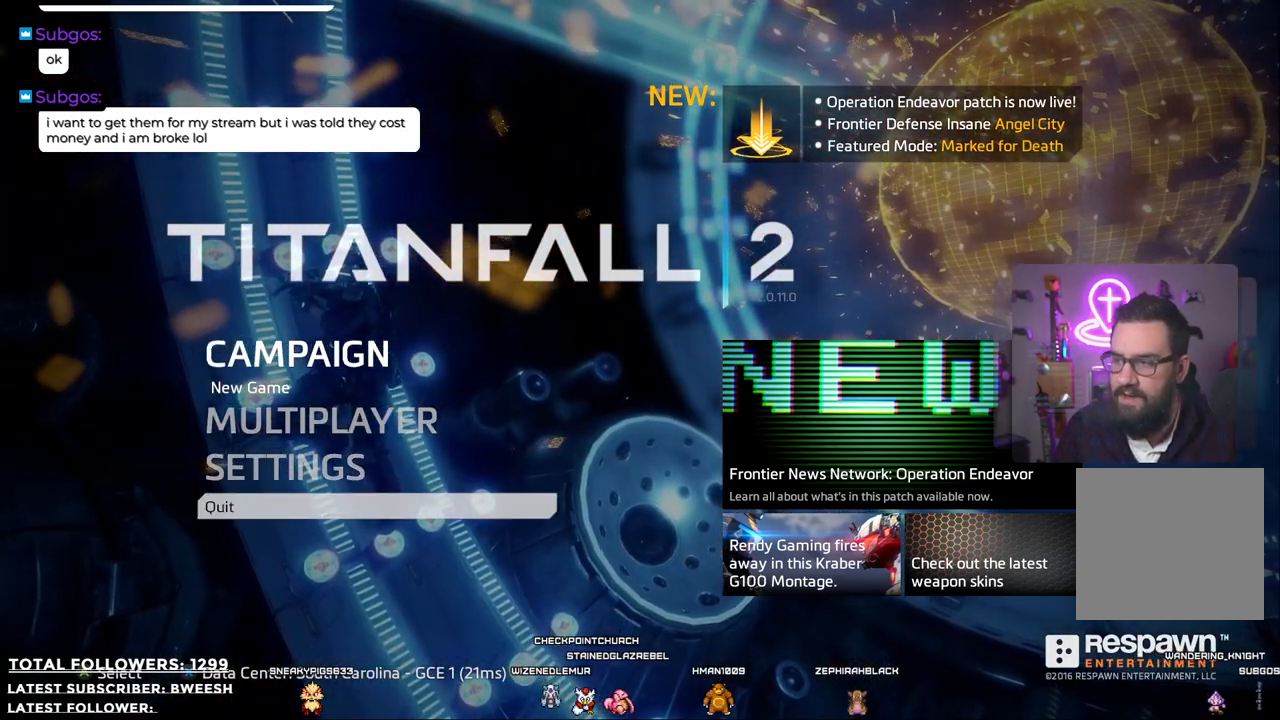
{"buttons": [], "left_stick": "center", "right_stick": "center", "events": [[133, "DPAD_DOWN", "down"], [284, "DPAD_DOWN", "up"]]}